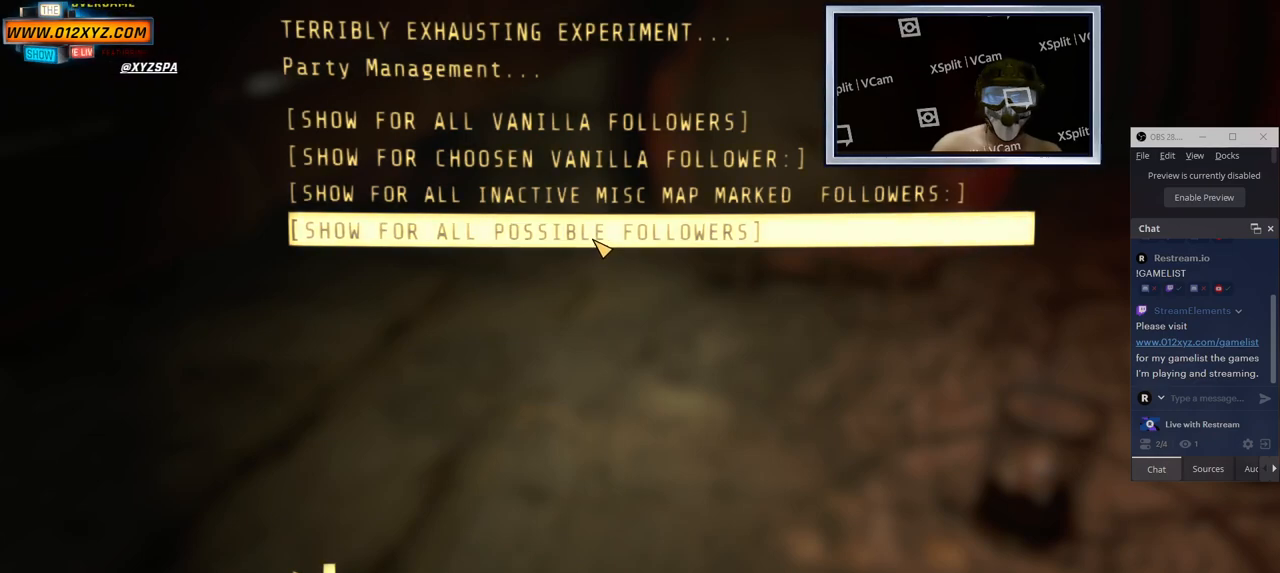
Gameplay with keyboard and mouse; each line is a JSON object with the keys and mouse buttons held at the frame after it. "events" lists presses ("down") and releases ("up") of "1", "2", "3", "4", "5", "a", "alt", "b", "c", "ctrl", "d", "e", "f", "g", "q", "r", "s", "shift", "space", "t", "tab", "v", "w", "x", "z", "mouse_left", "mouse_wheel", "mouse_right", "mouse_mb4" and "mouse_mb5" between this image and that frame as [ms after this image, input, new state], when the widget could be followed in between. "mouse_left", "mouse_wheel", "mouse_right", "mouse_mb4", "mouse_mb5" = the "left", "wheel", "right", "mb4", "mb5" buttons of the "mouse" list. No other keys are recorded. "wheel" means that the mouse wheel is clicked or scrolled. Not read: mouse_move.
{"keys": [], "mouse": [], "events": [[317, "mouse_left", "down"], [433, "mouse_left", "up"]]}
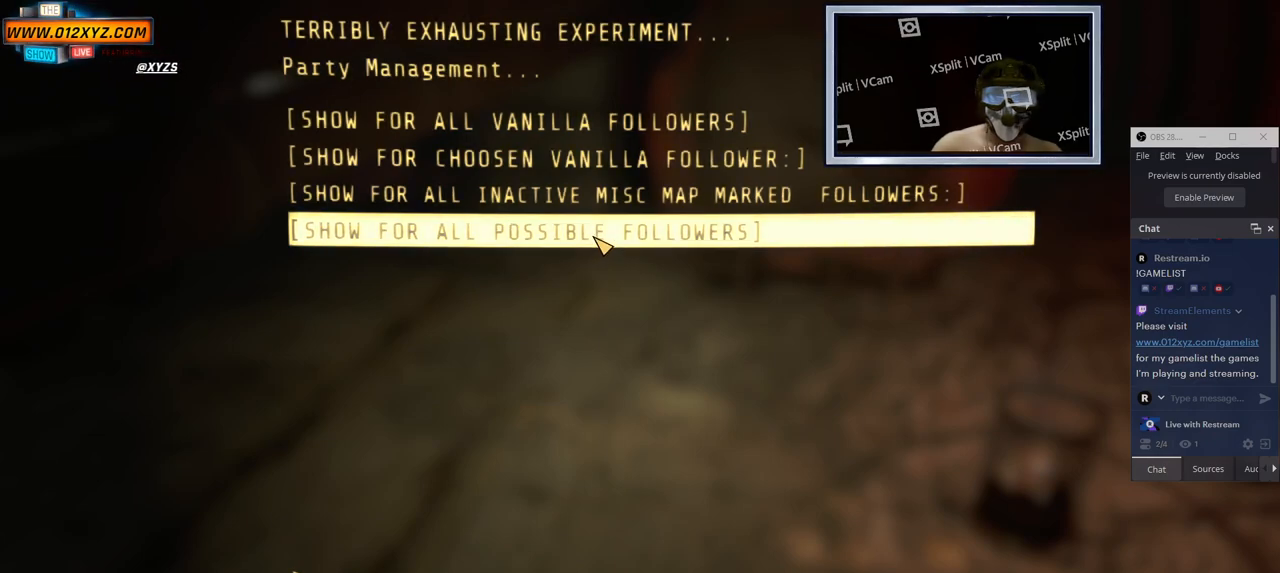
{"keys": [], "mouse": [], "events": []}
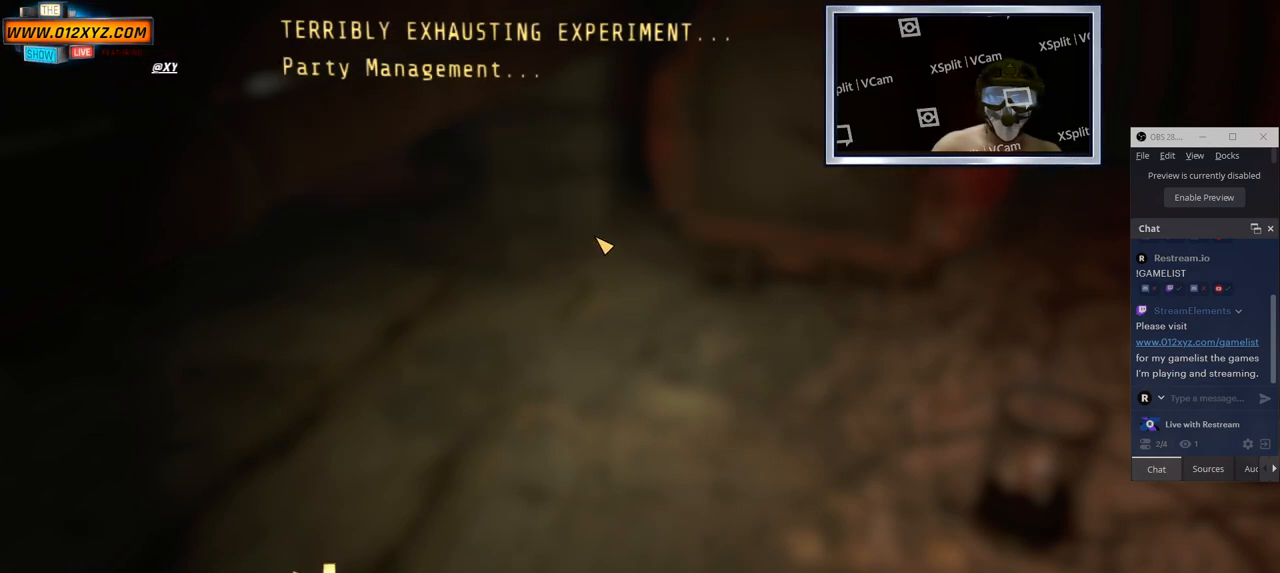
{"keys": [], "mouse": [], "events": []}
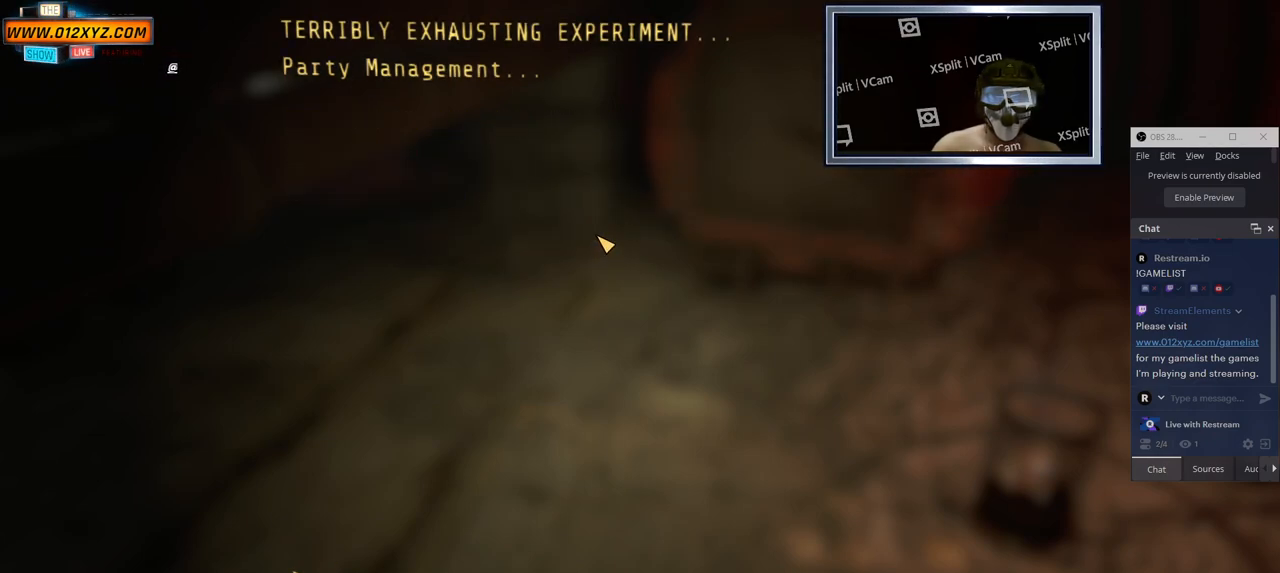
{"keys": [], "mouse": [], "events": []}
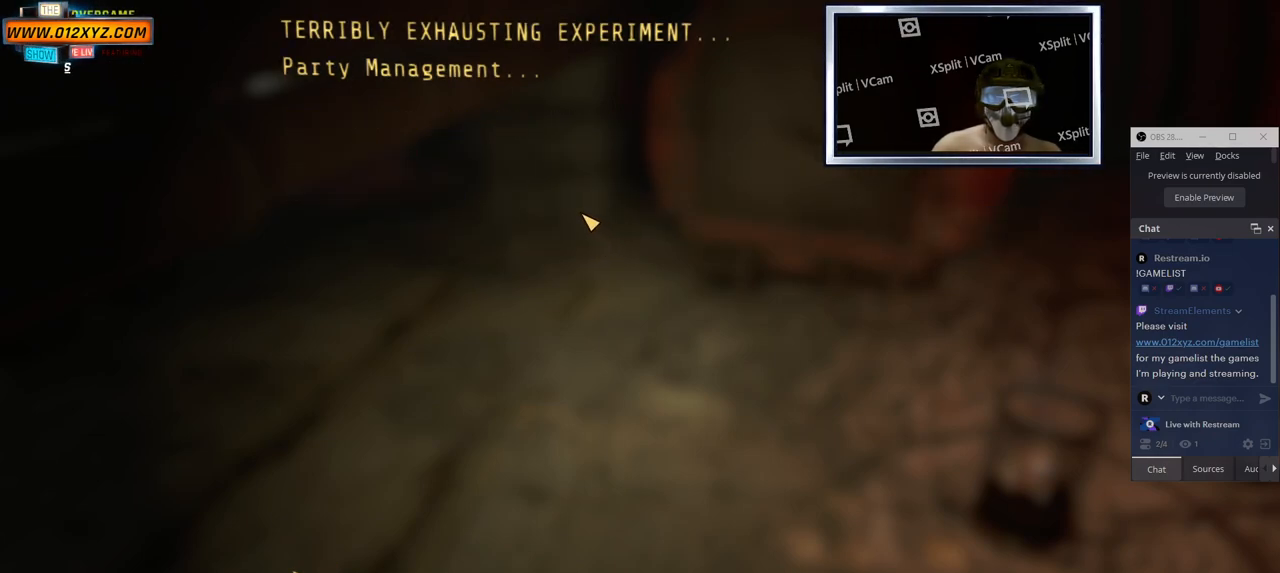
{"keys": [], "mouse": [], "events": []}
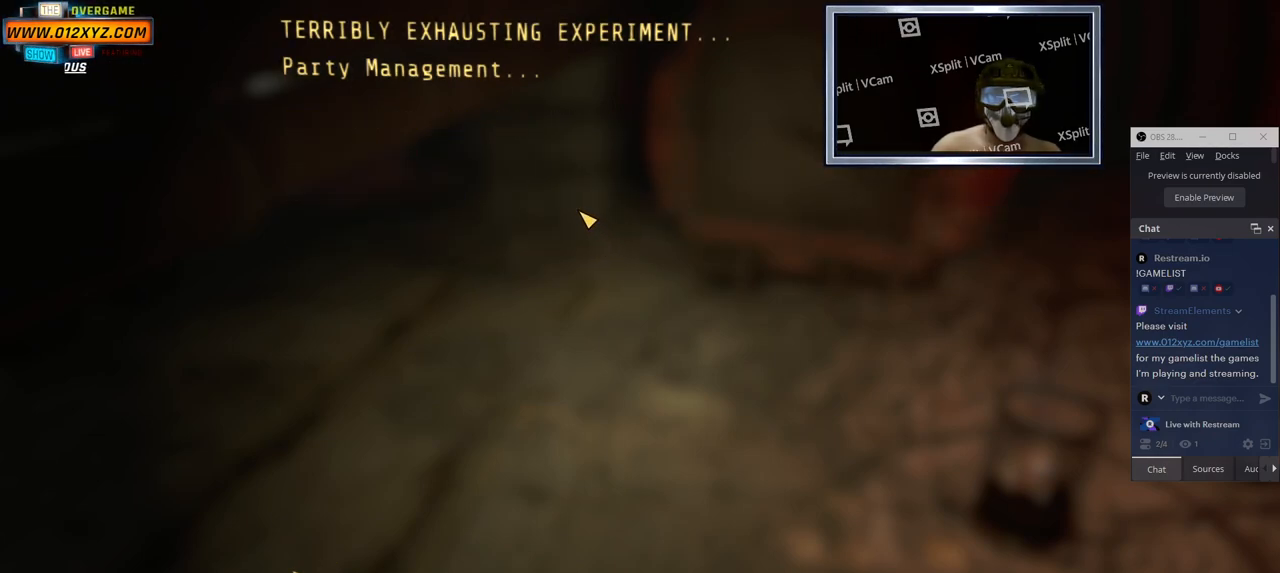
{"keys": ["tab"], "mouse": [], "events": [[333, "tab", "down"]]}
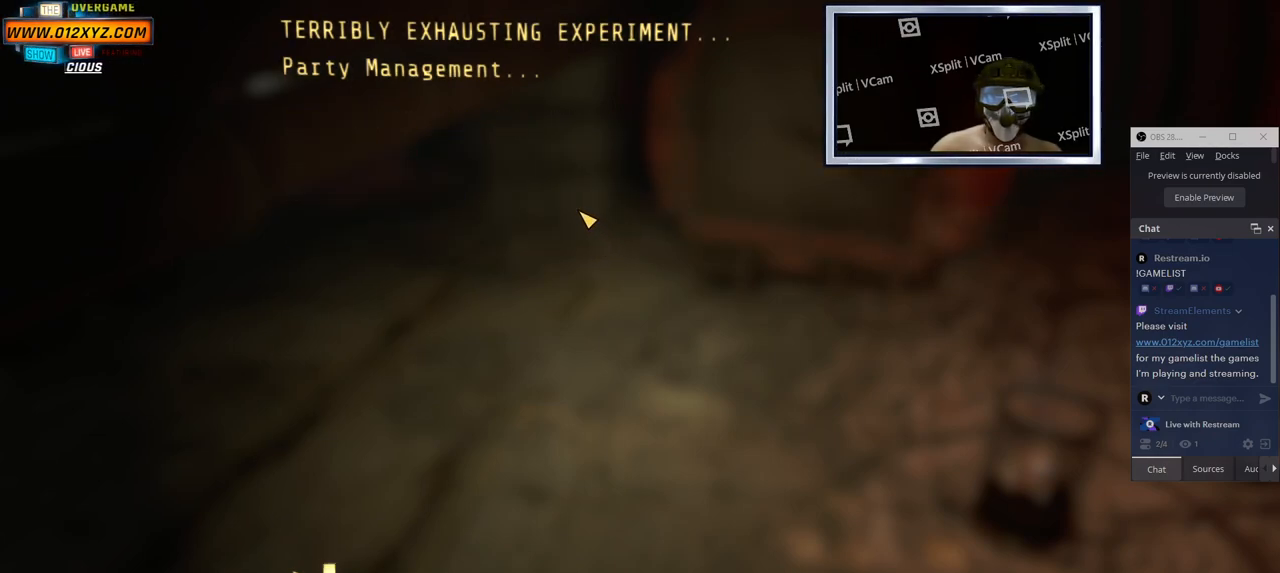
{"keys": [], "mouse": [], "events": [[100, "tab", "up"]]}
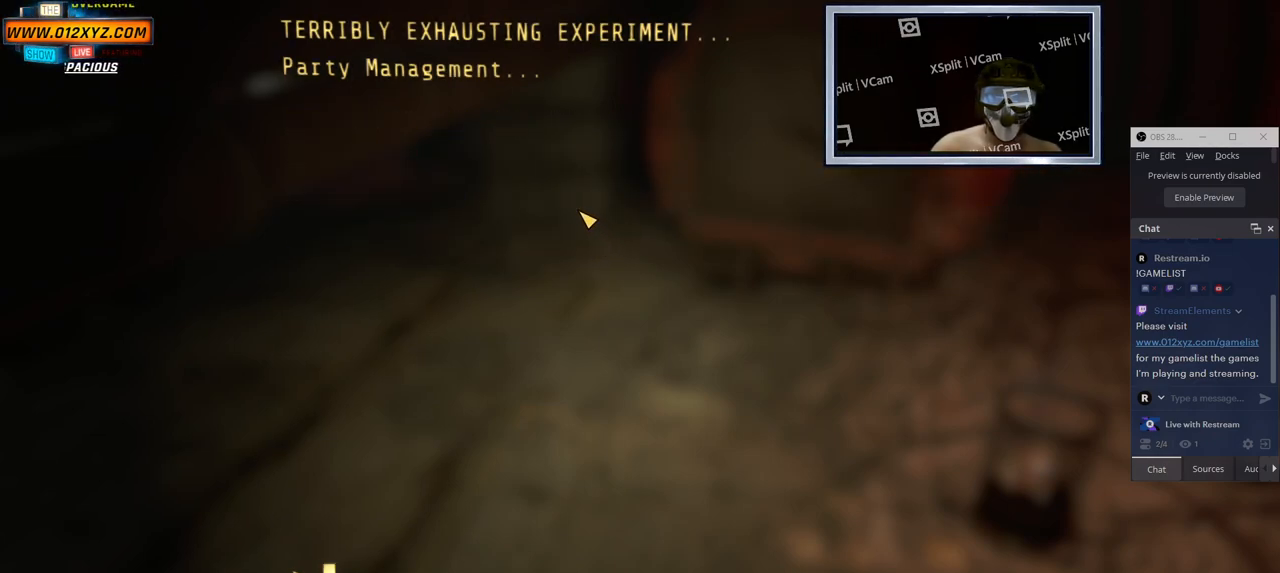
{"keys": [], "mouse": [], "events": []}
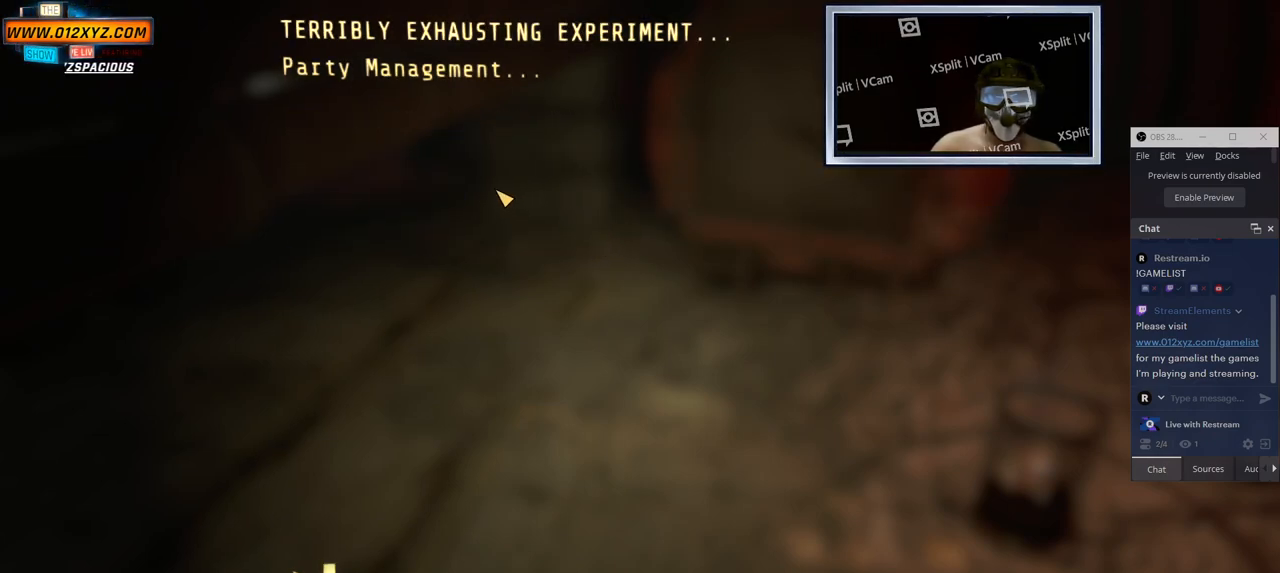
{"keys": [], "mouse": [], "events": [[317, "tab", "down"], [483, "tab", "up"]]}
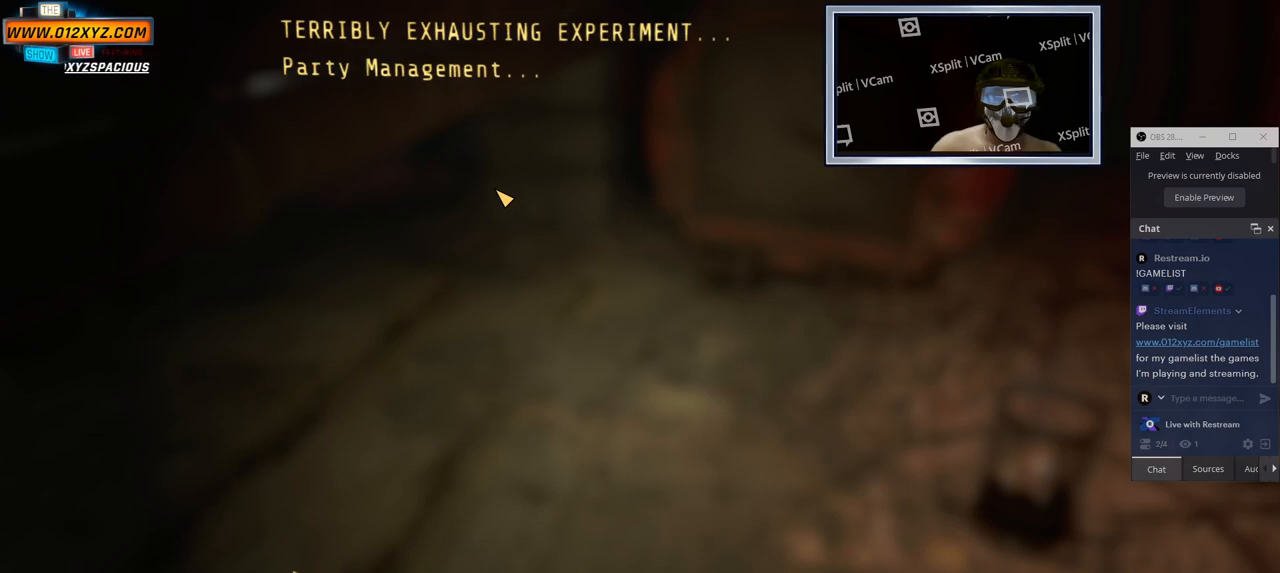
{"keys": [], "mouse": [], "events": []}
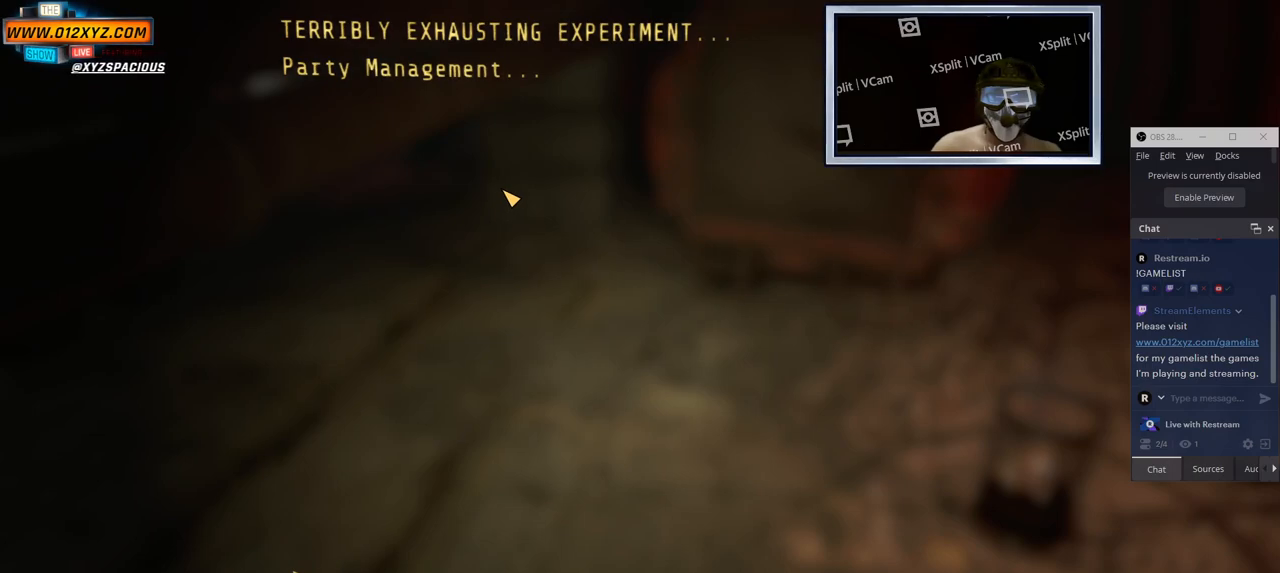
{"keys": [], "mouse": [], "events": []}
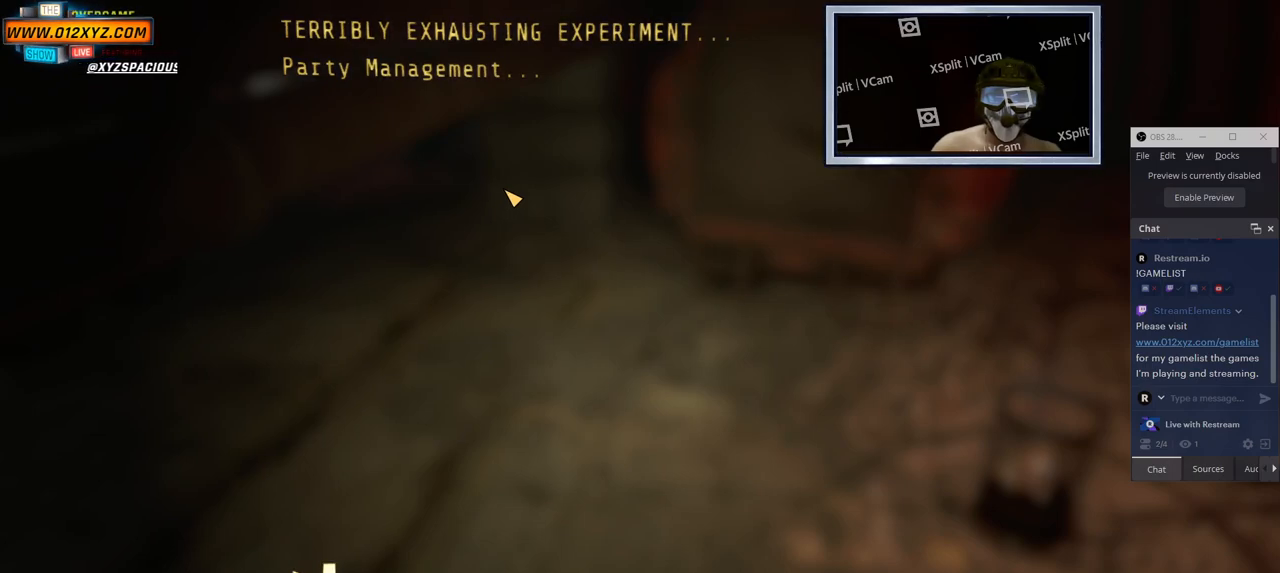
{"keys": [], "mouse": [], "events": []}
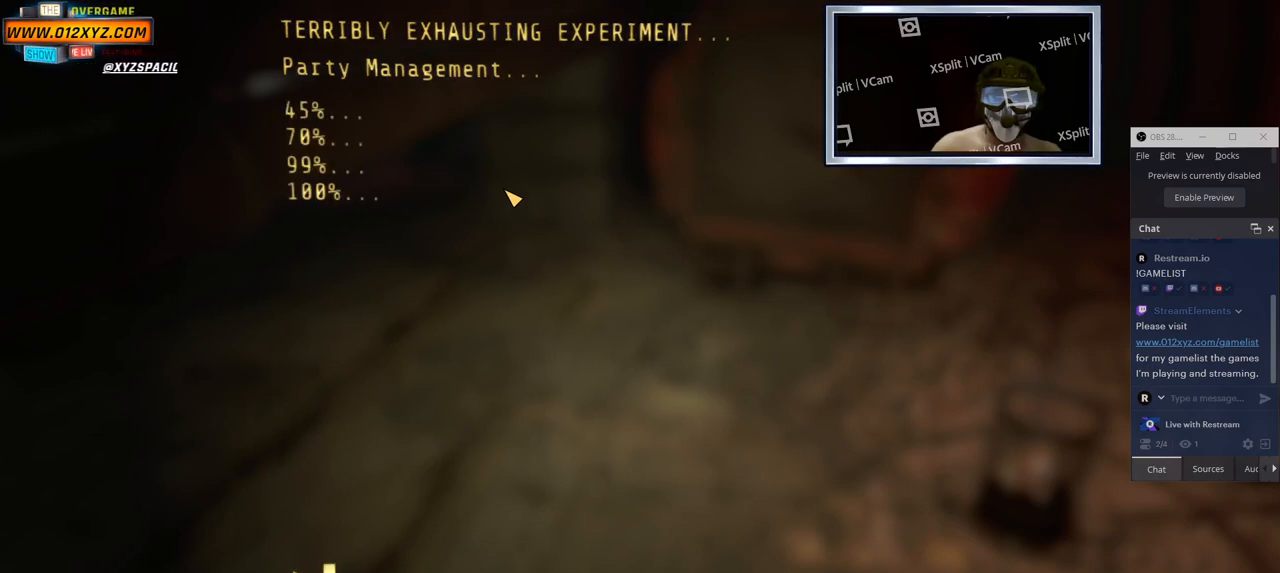
{"keys": [], "mouse": [], "events": [[167, "tab", "down"], [317, "tab", "up"]]}
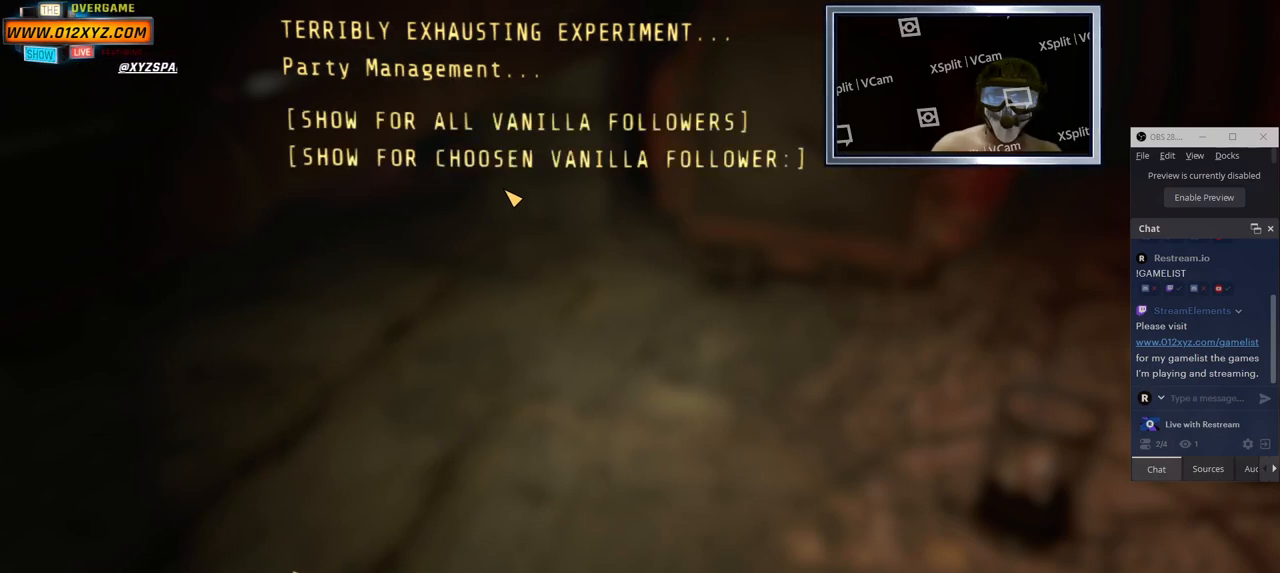
{"keys": ["tab"], "mouse": [], "events": [[500, "tab", "down"]]}
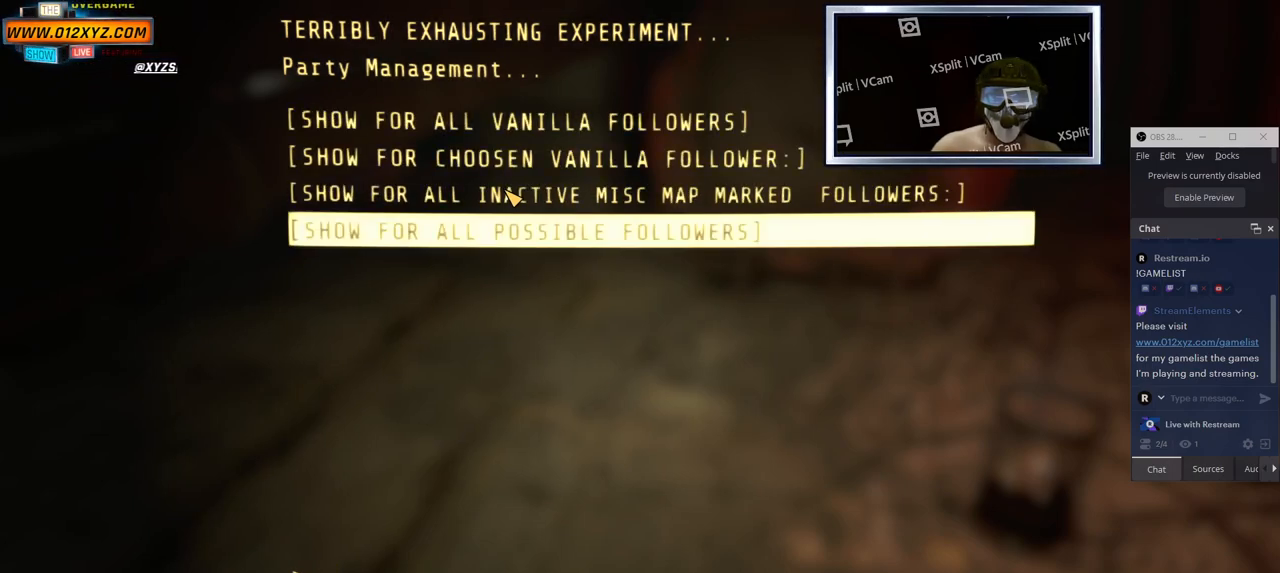
{"keys": [], "mouse": [], "events": [[117, "tab", "up"]]}
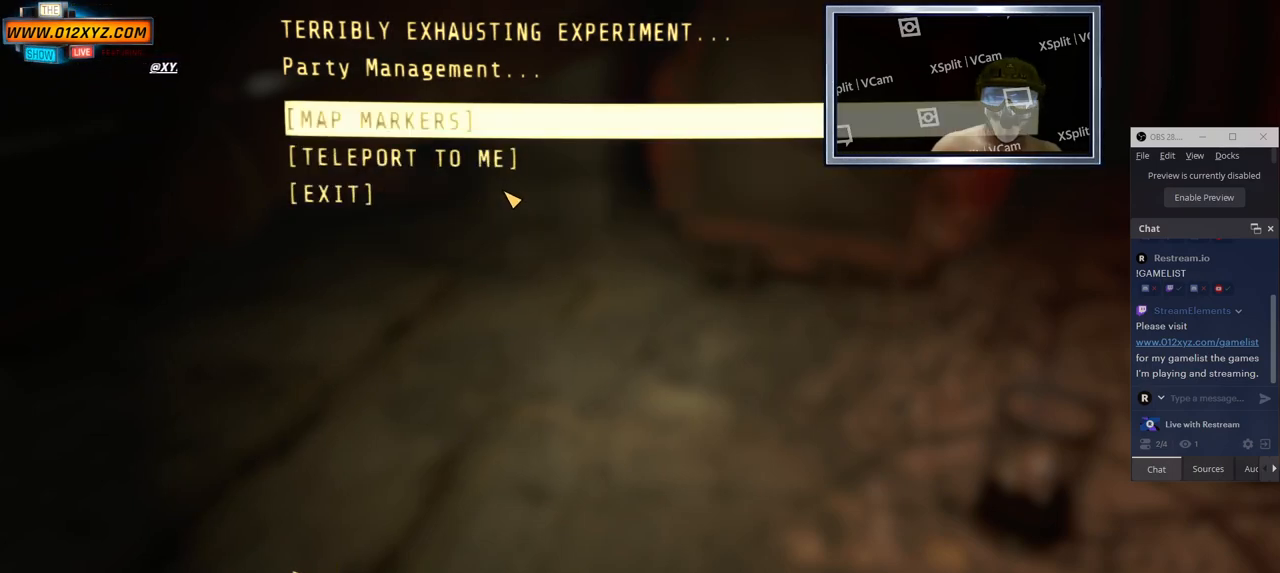
{"keys": [], "mouse": [], "events": []}
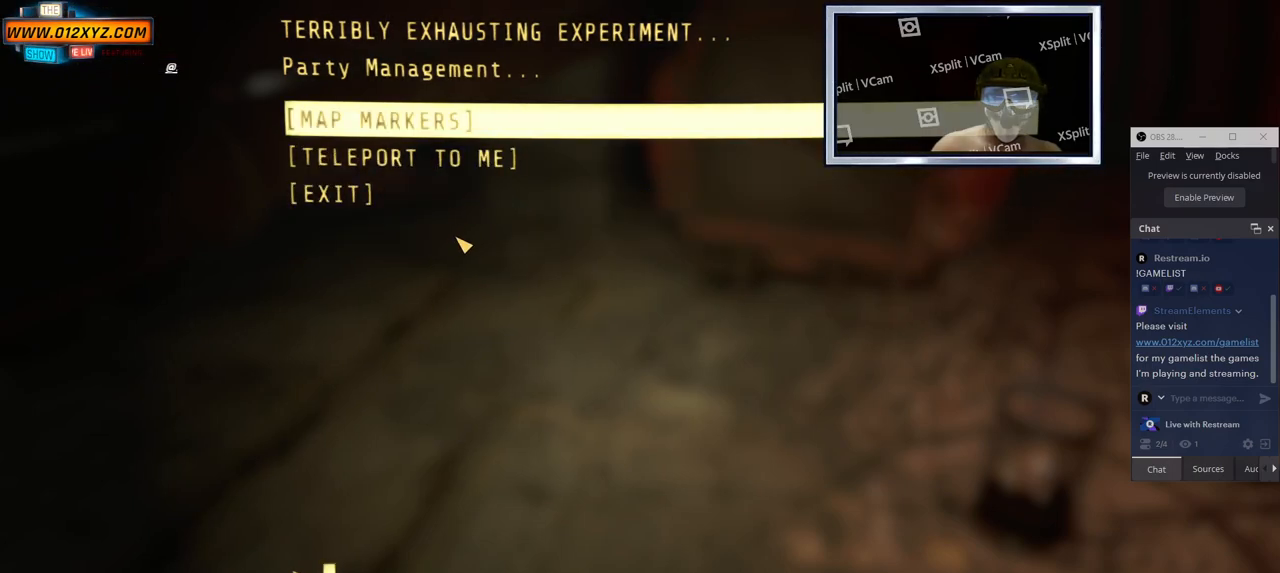
{"keys": [], "mouse": [], "events": []}
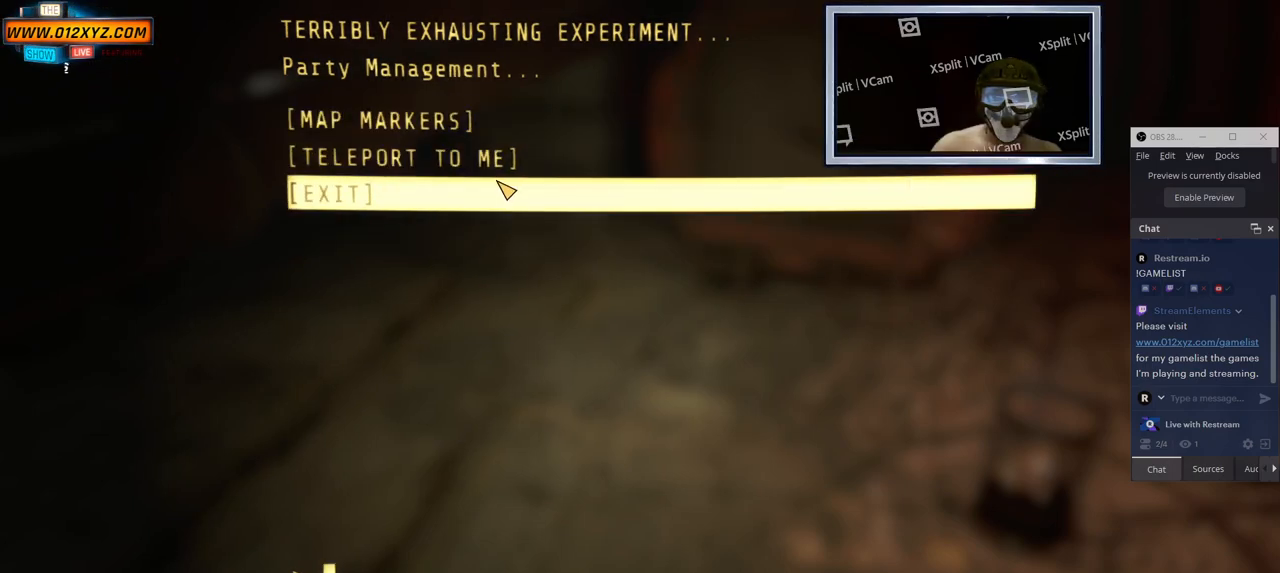
{"keys": [], "mouse": [], "events": [[167, "mouse_left", "down"], [250, "mouse_left", "up"]]}
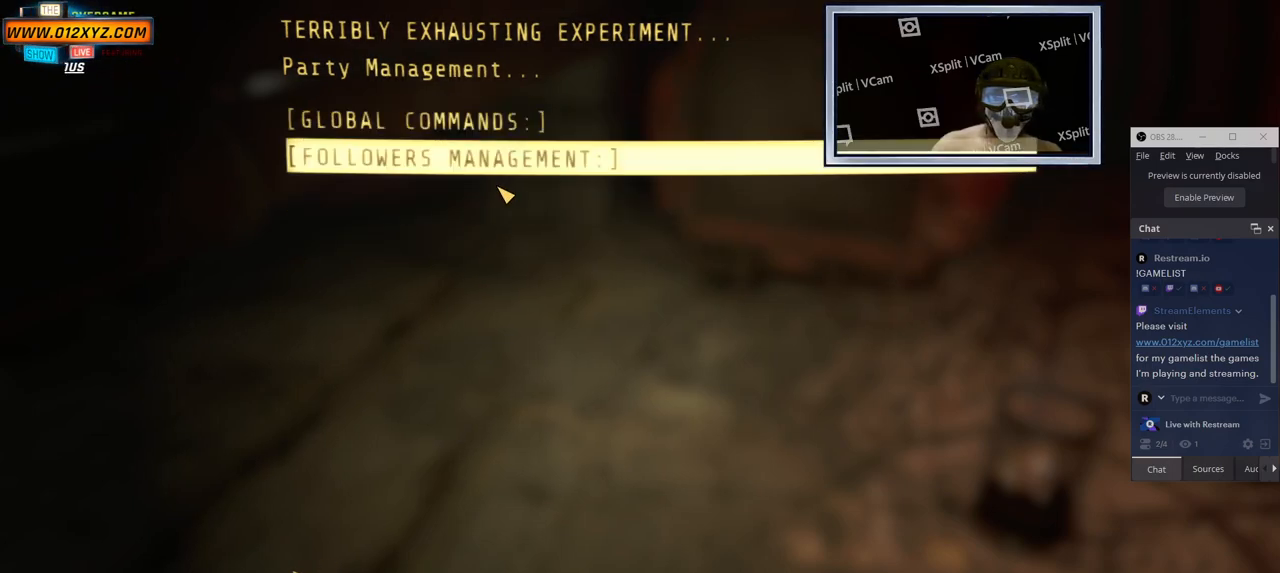
{"keys": [], "mouse": [], "events": []}
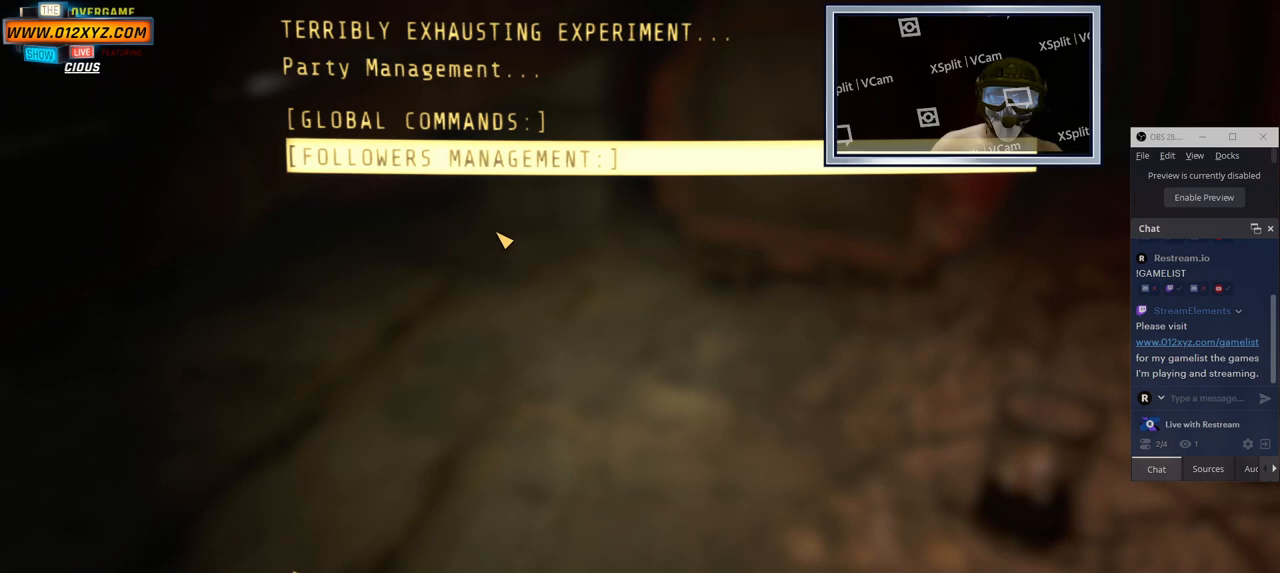
{"keys": [], "mouse": [], "events": []}
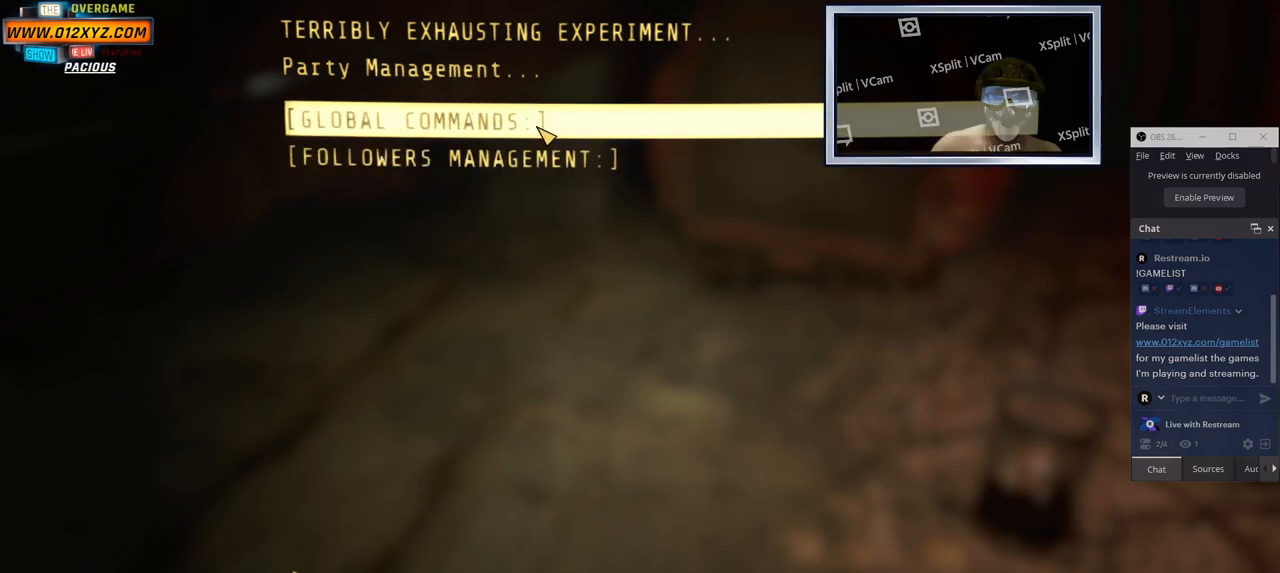
{"keys": [], "mouse": [], "events": [[100, "mouse_left", "down"], [200, "mouse_left", "up"]]}
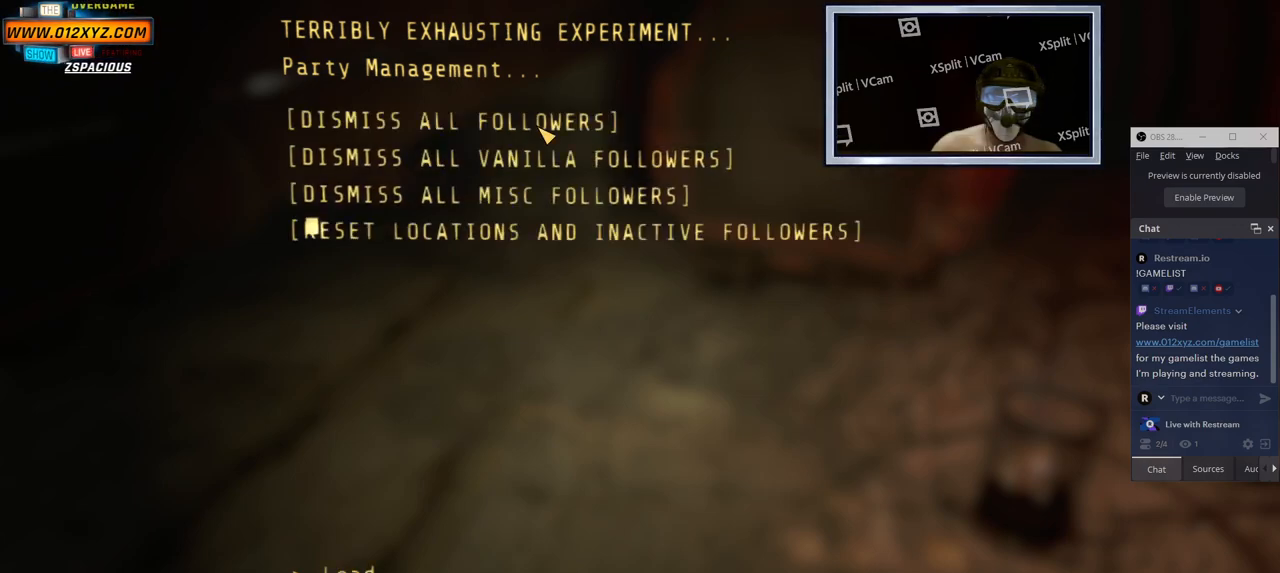
{"keys": [], "mouse": [], "events": []}
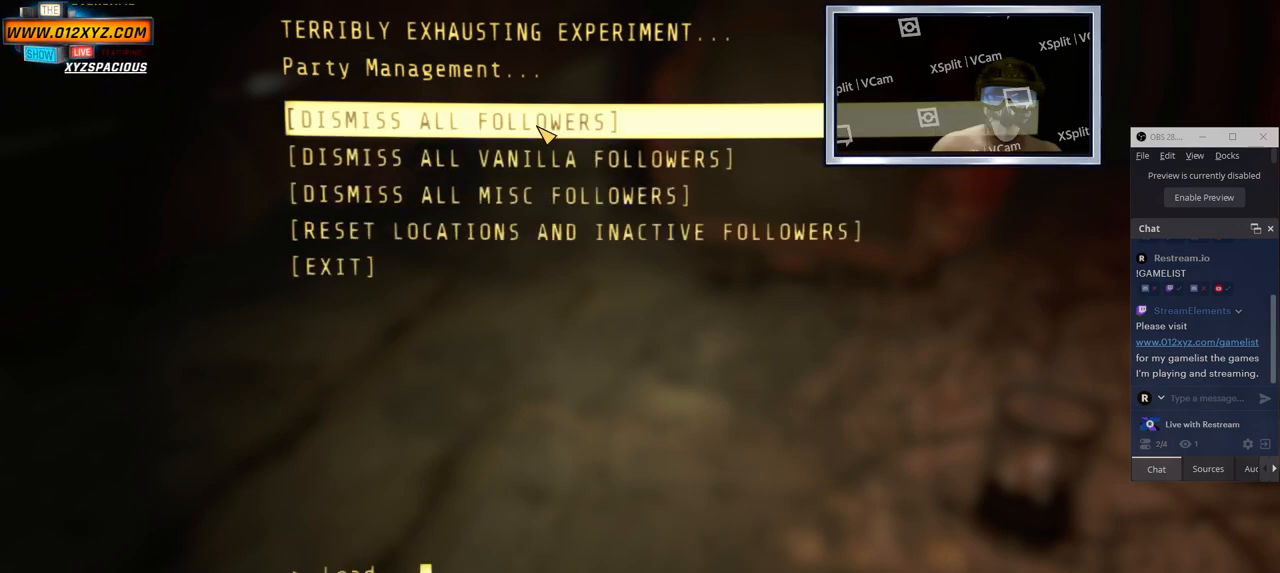
{"keys": [], "mouse": [], "events": []}